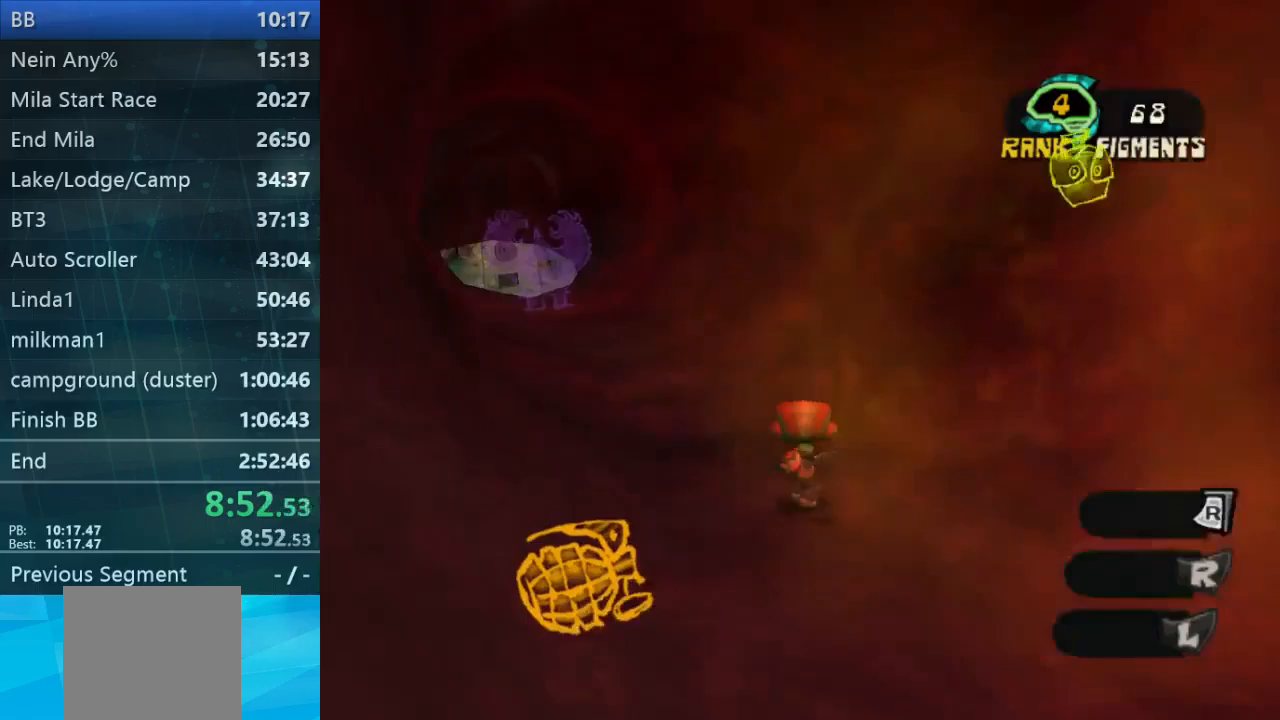
Gameplay with a controller (Xbox layout); each line is a JSON object with the inputs held at the frame after it. "events" lists button and stick changes between this image and that frame as [ms after this image, input, new state], when the widget could be followed in between. Not read: L3 R3.
{"buttons": [], "left_stick": "up-left", "right_stick": "center", "events": []}
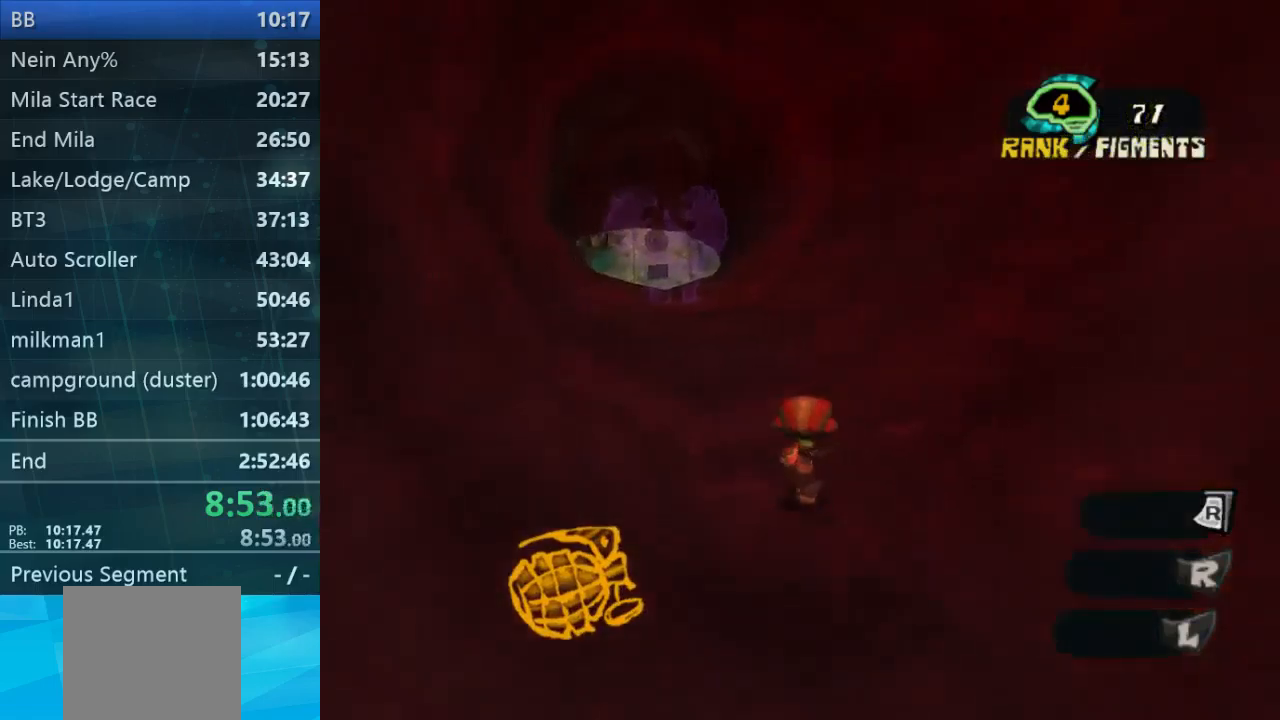
{"buttons": [], "left_stick": "up", "right_stick": "center", "events": [[33, "left_stick", "up"]]}
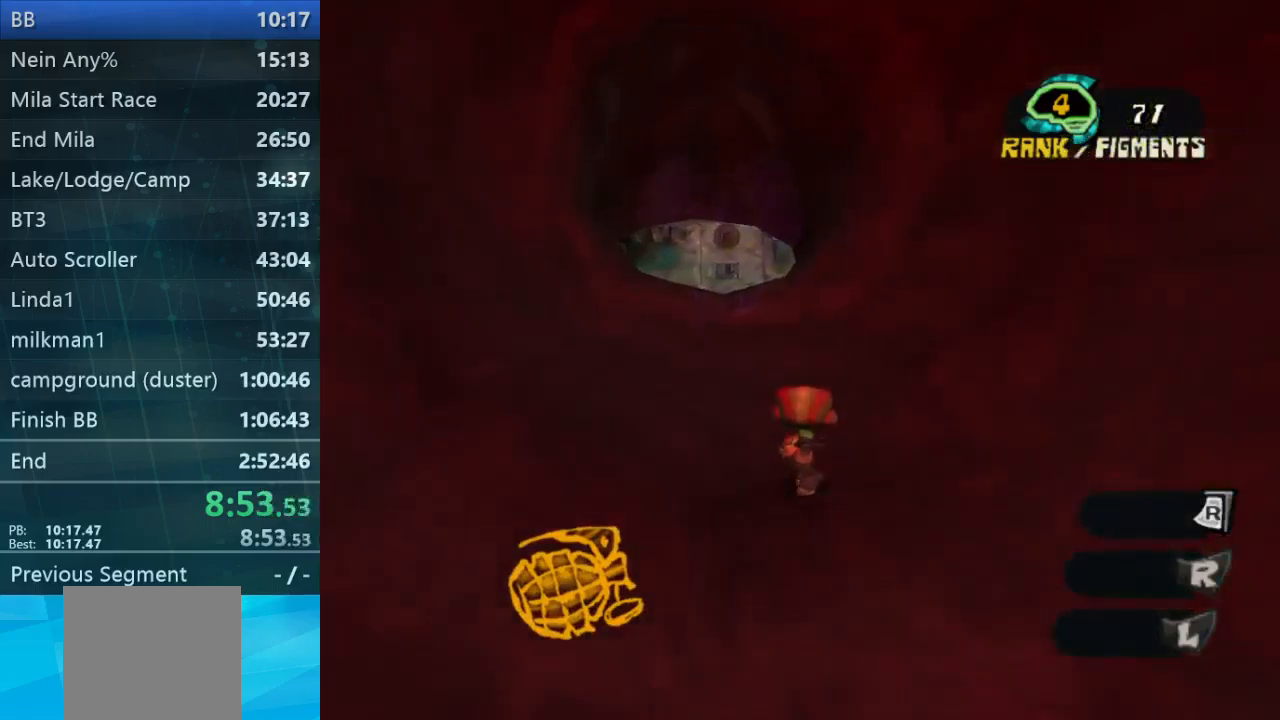
{"buttons": [], "left_stick": "up", "right_stick": "center", "events": []}
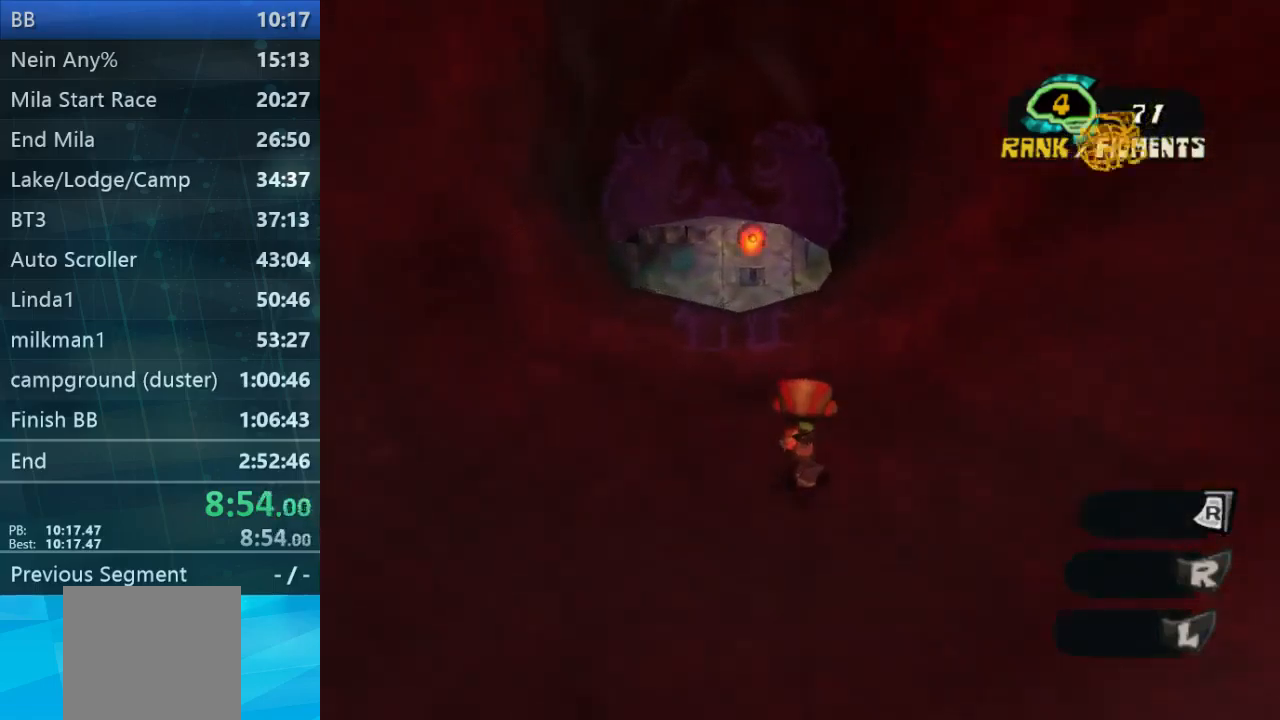
{"buttons": [], "left_stick": "up", "right_stick": "center", "events": []}
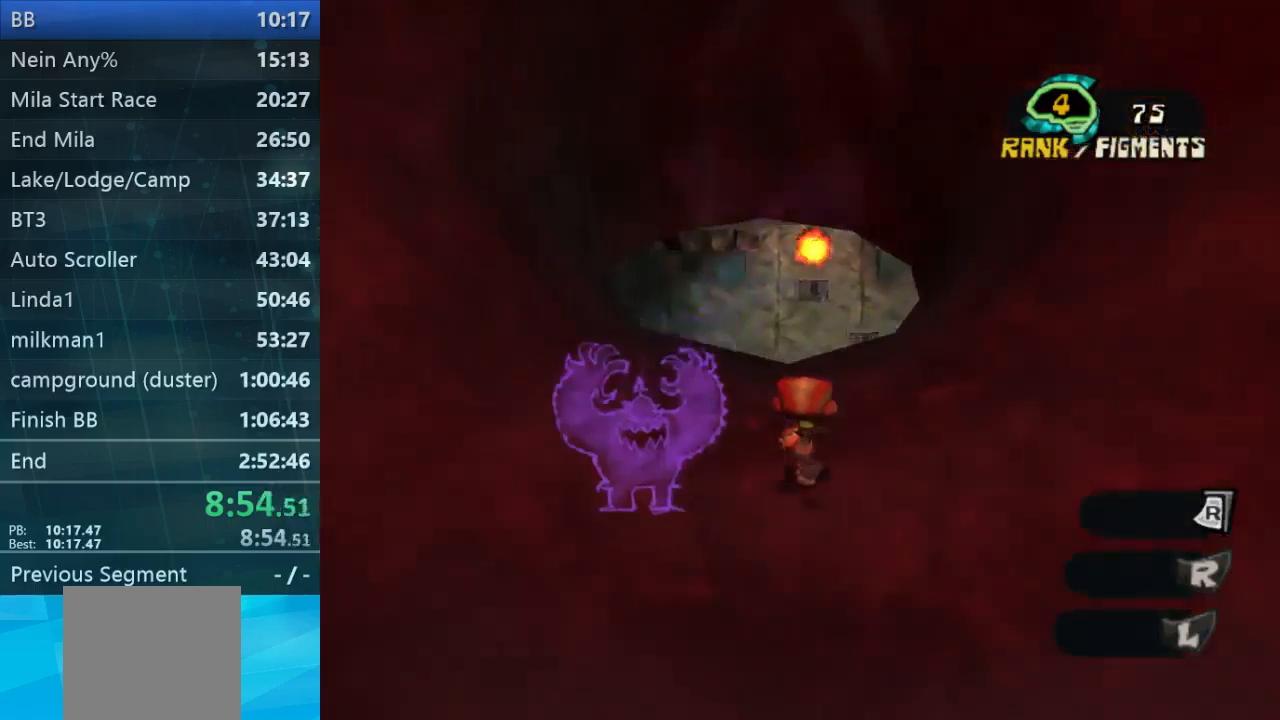
{"buttons": [], "left_stick": "up", "right_stick": "down", "events": [[100, "right_stick", "down"]]}
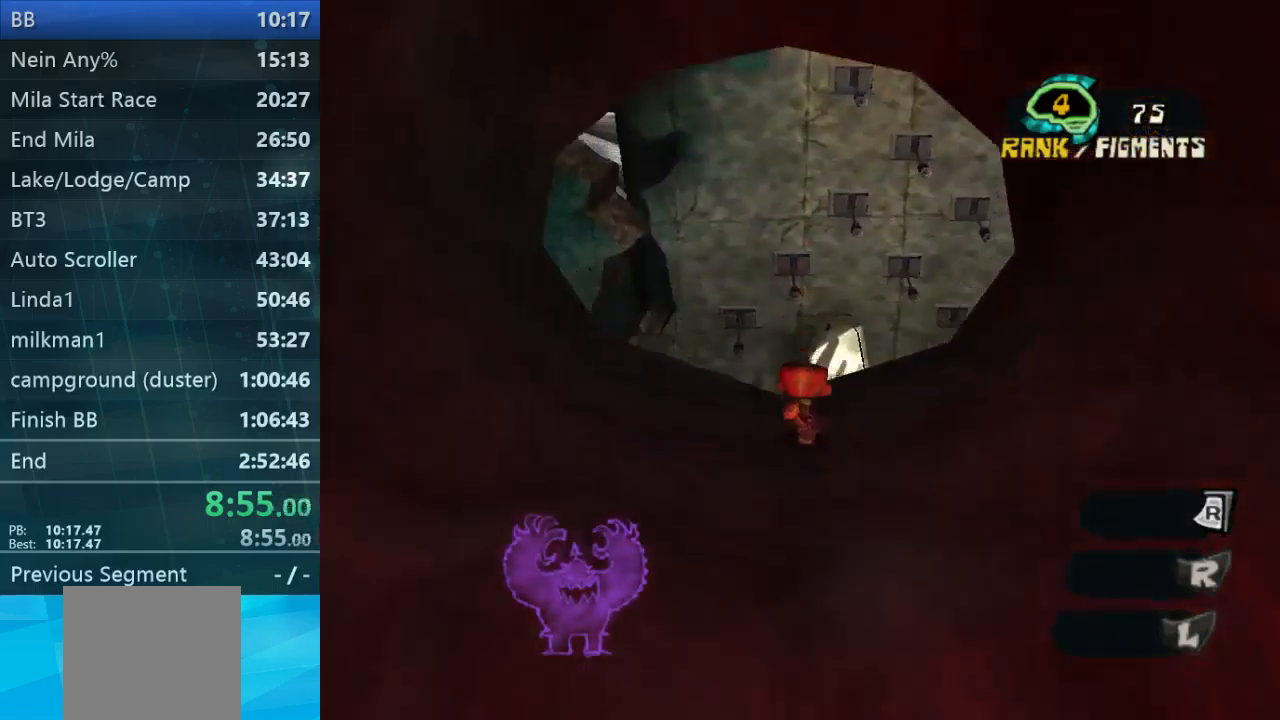
{"buttons": [], "left_stick": "down", "right_stick": "down", "events": [[467, "left_stick", "down"]]}
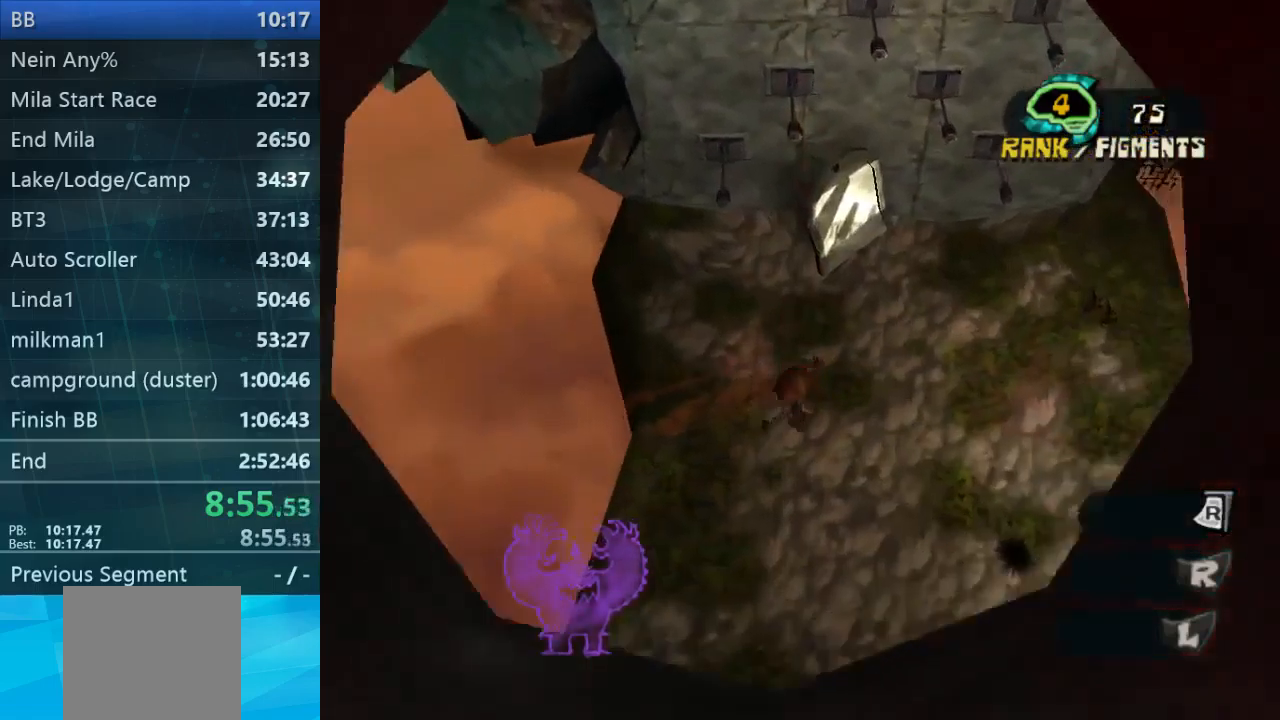
{"buttons": [], "left_stick": "up-left", "right_stick": "down", "events": [[200, "left_stick", "left"], [267, "left_stick", "up-left"]]}
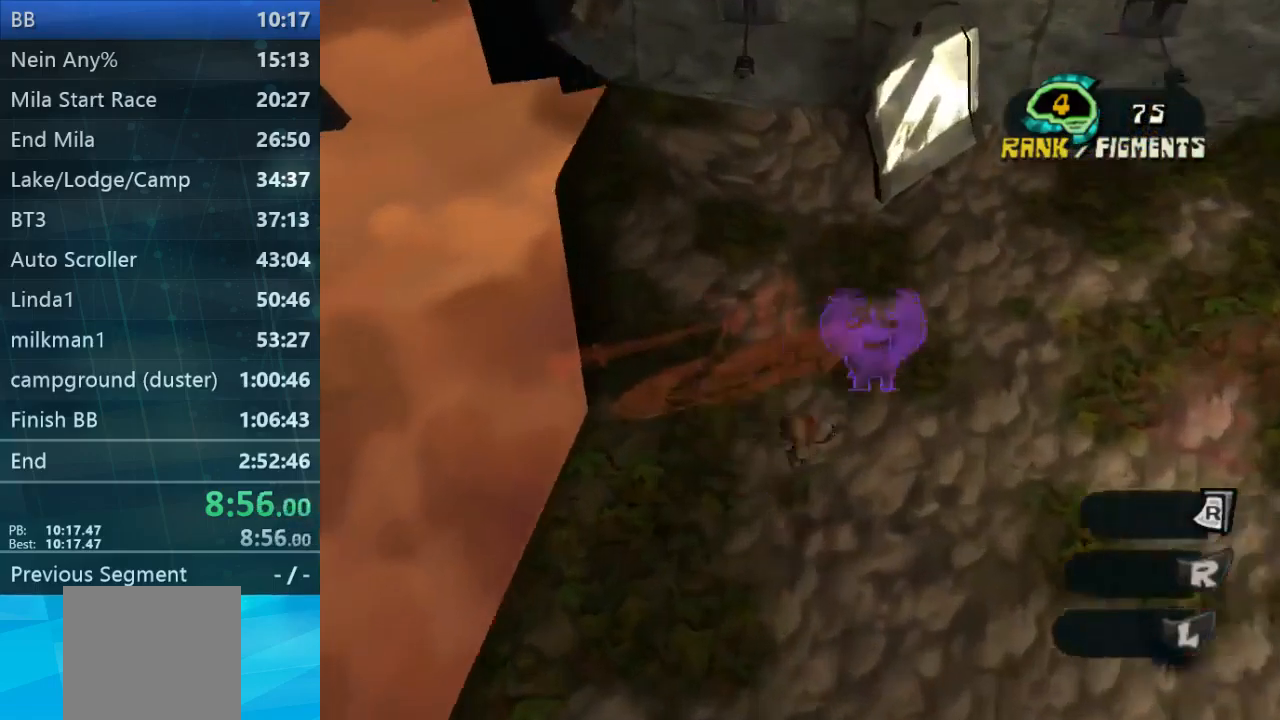
{"buttons": [], "left_stick": "up", "right_stick": "right", "events": [[133, "right_stick", "right"], [367, "left_stick", "up"]]}
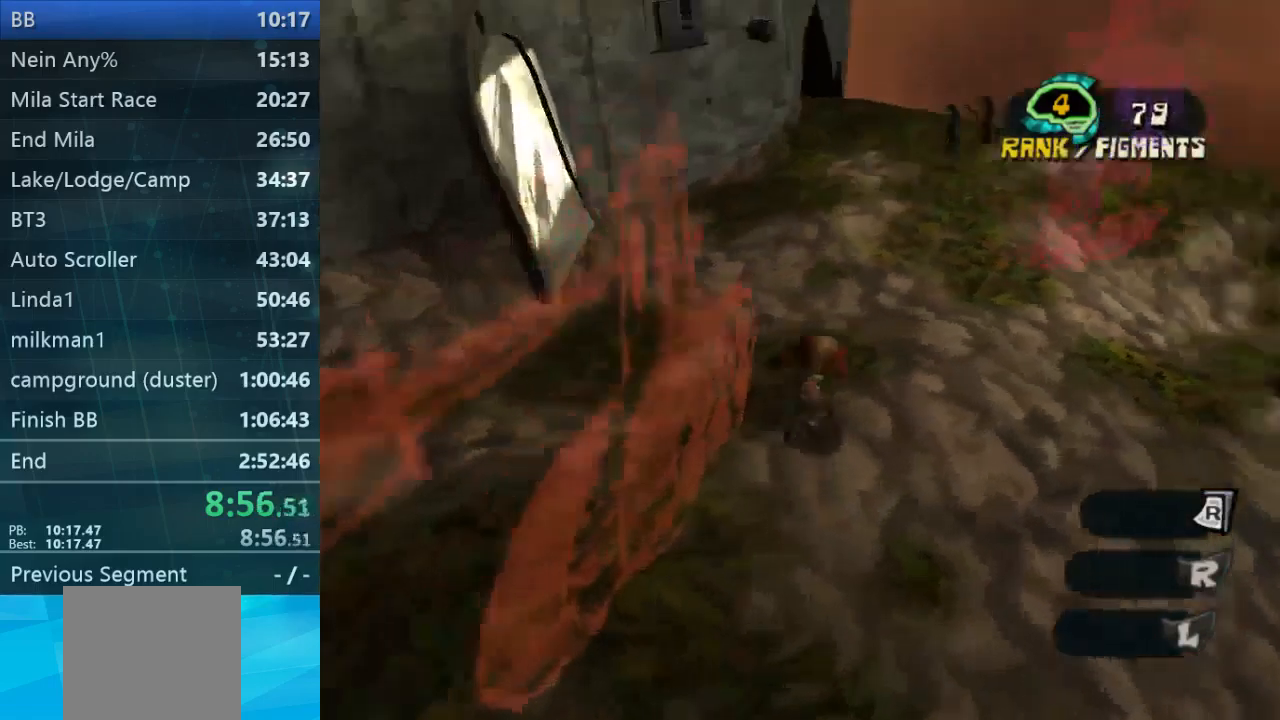
{"buttons": [], "left_stick": "down", "right_stick": "center", "events": [[200, "right_stick", "center"], [367, "left_stick", "down"]]}
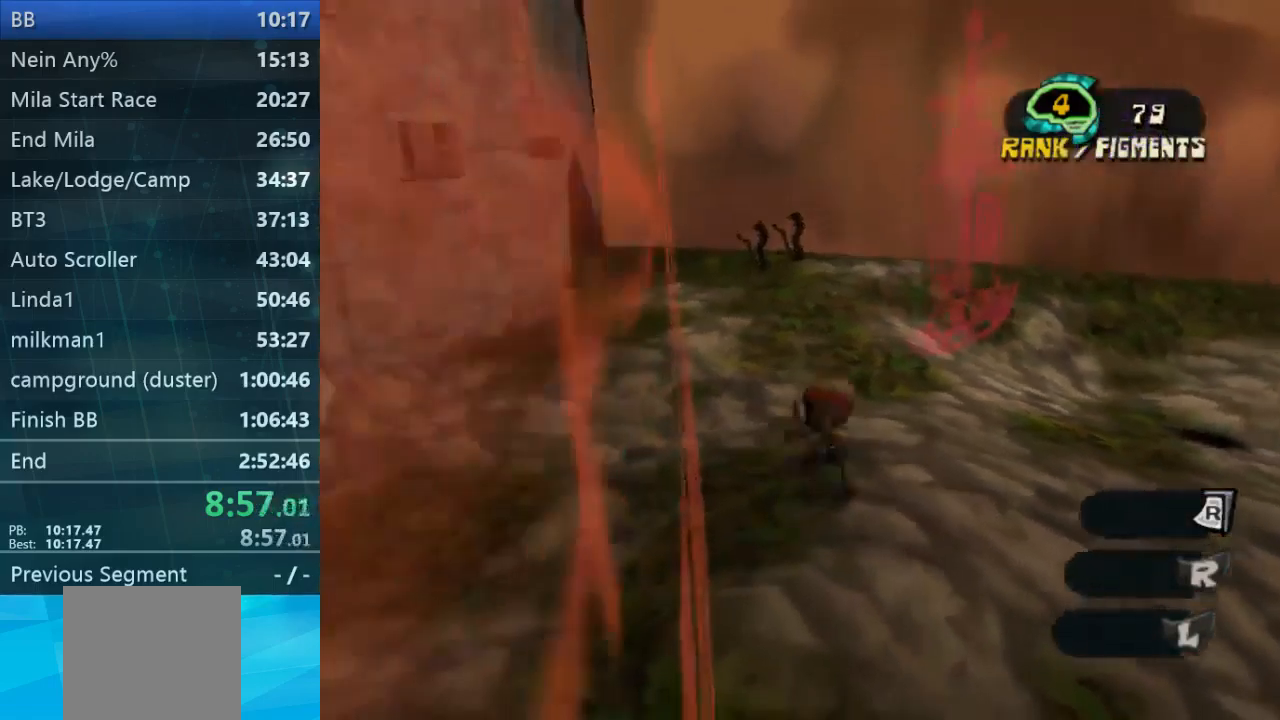
{"buttons": [], "left_stick": "up-right", "right_stick": "down-right", "events": [[267, "left_stick", "down-right"], [367, "left_stick", "up-right"], [367, "right_stick", "down-right"]]}
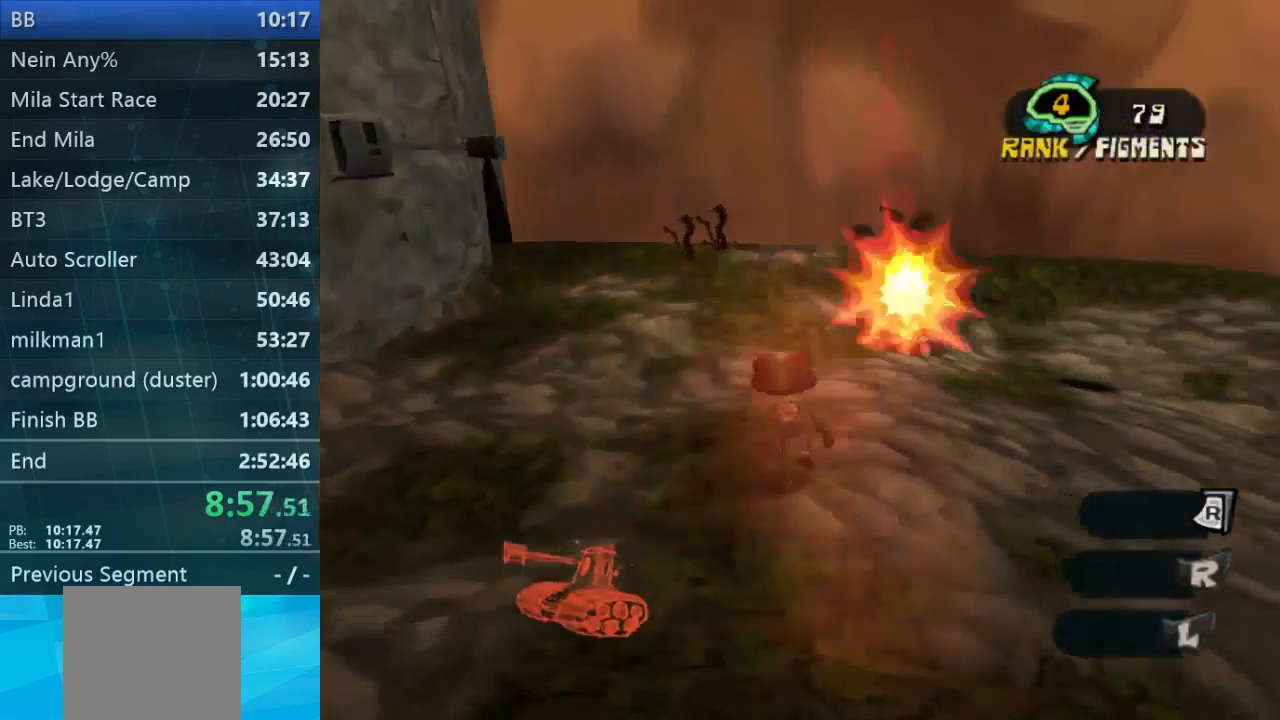
{"buttons": [], "left_stick": "up-right", "right_stick": "center", "events": [[100, "right_stick", "center"], [300, "L2", "down"], [533, "L2", "up"]]}
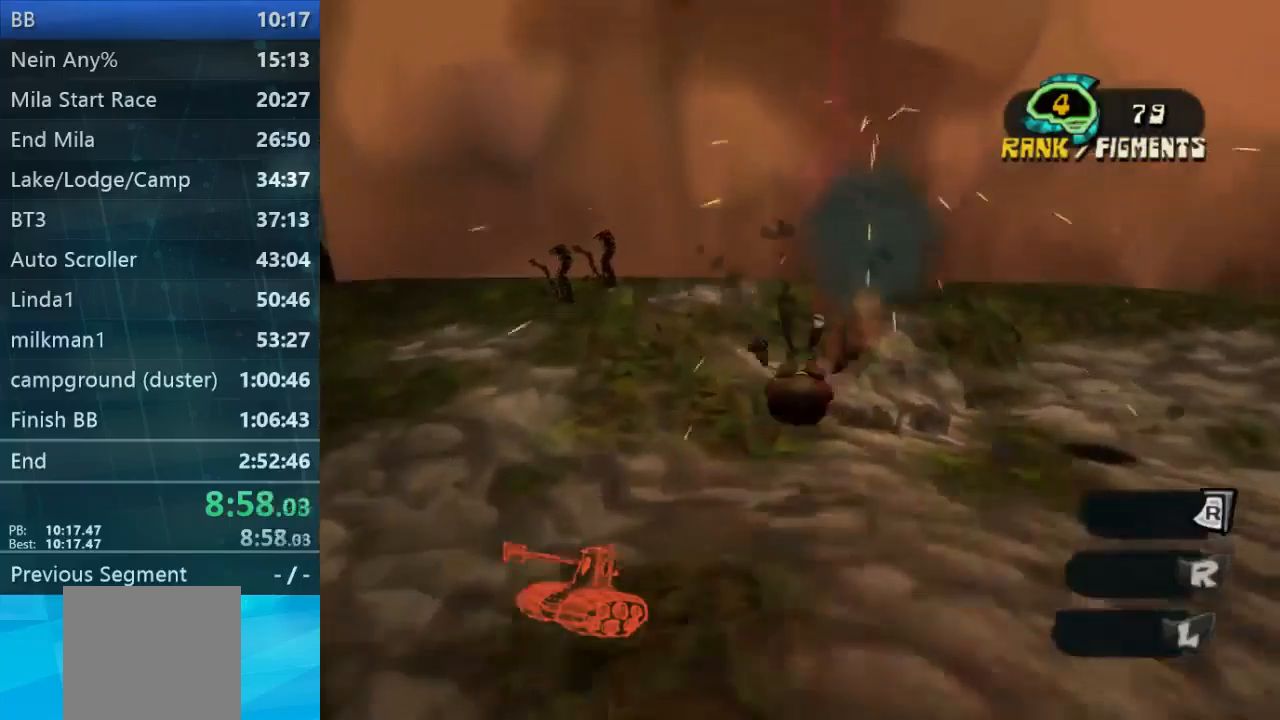
{"buttons": [], "left_stick": "up", "right_stick": "left", "events": [[233, "right_stick", "left"], [433, "left_stick", "up"]]}
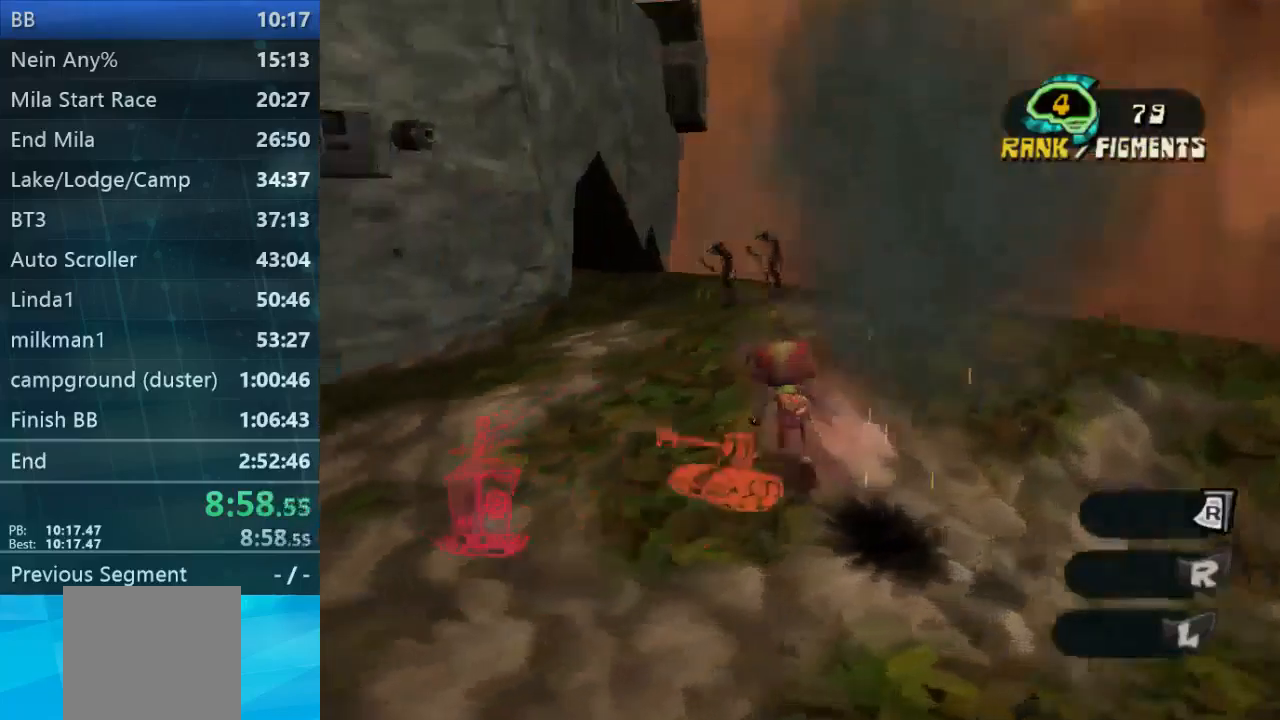
{"buttons": [], "left_stick": "up", "right_stick": "center", "events": [[433, "right_stick", "center"]]}
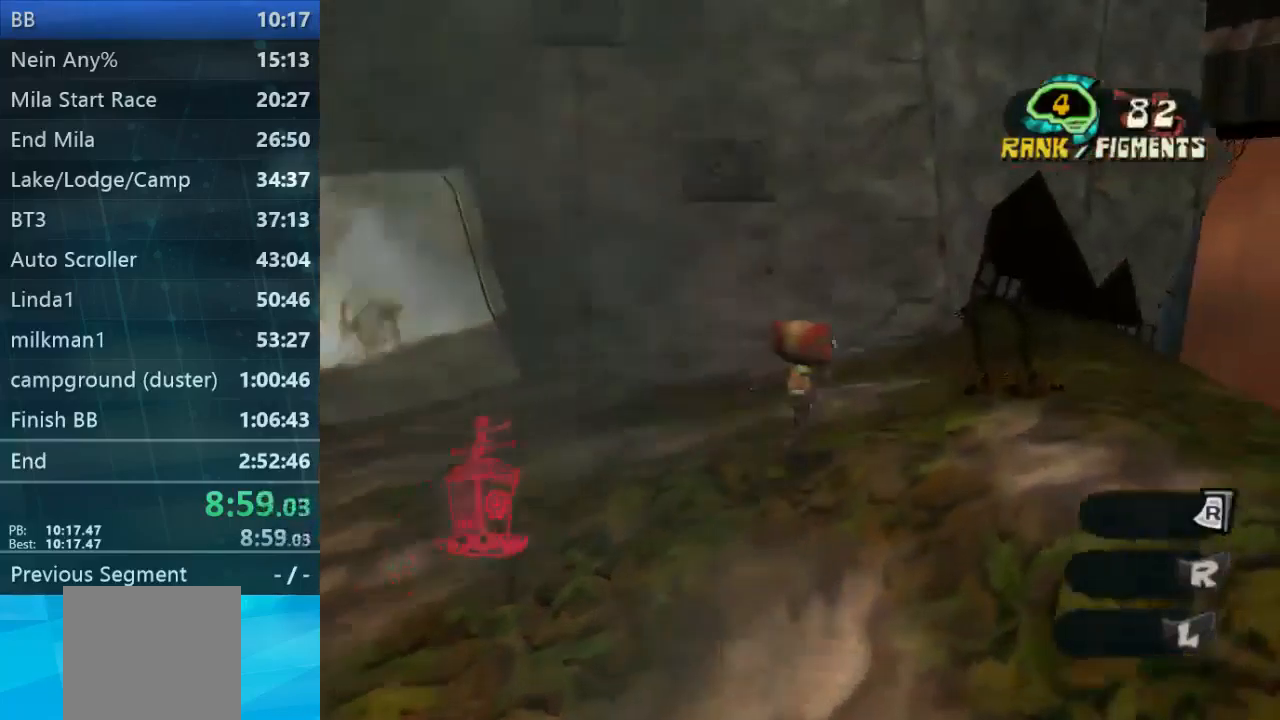
{"buttons": [], "left_stick": "up", "right_stick": "center", "events": []}
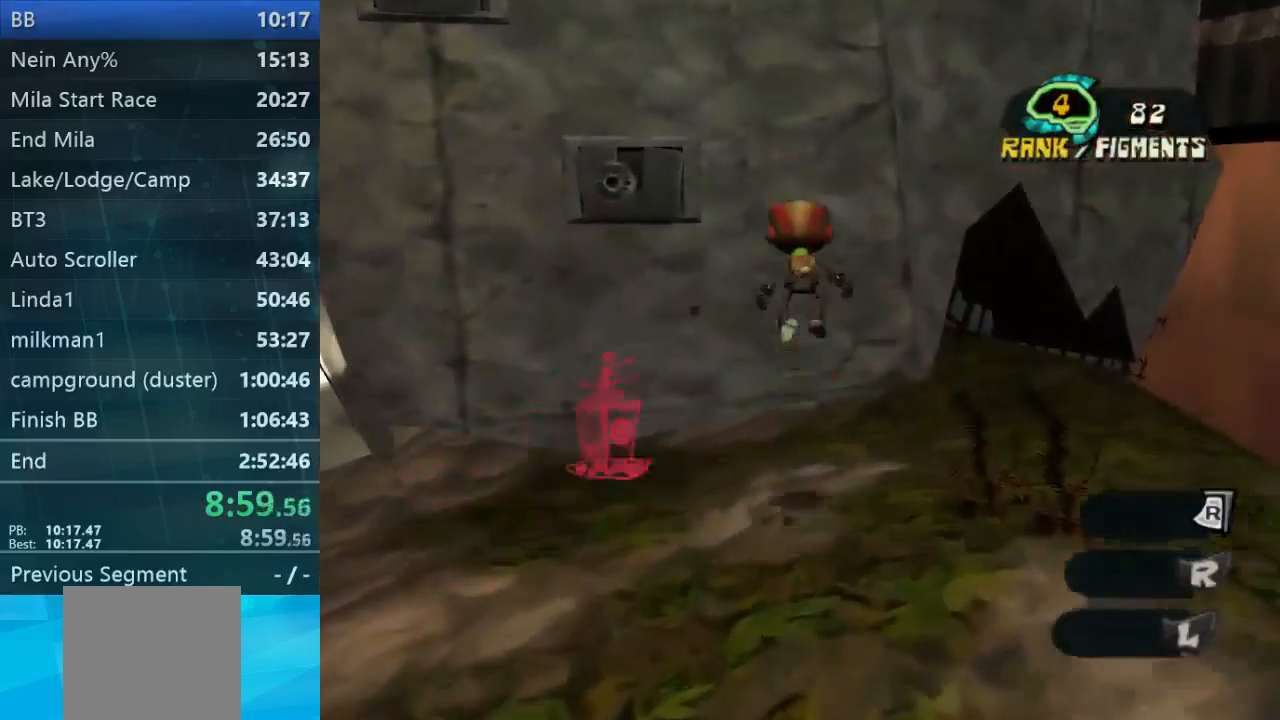
{"buttons": [], "left_stick": "up-left", "right_stick": "center", "events": [[267, "left_stick", "up-left"]]}
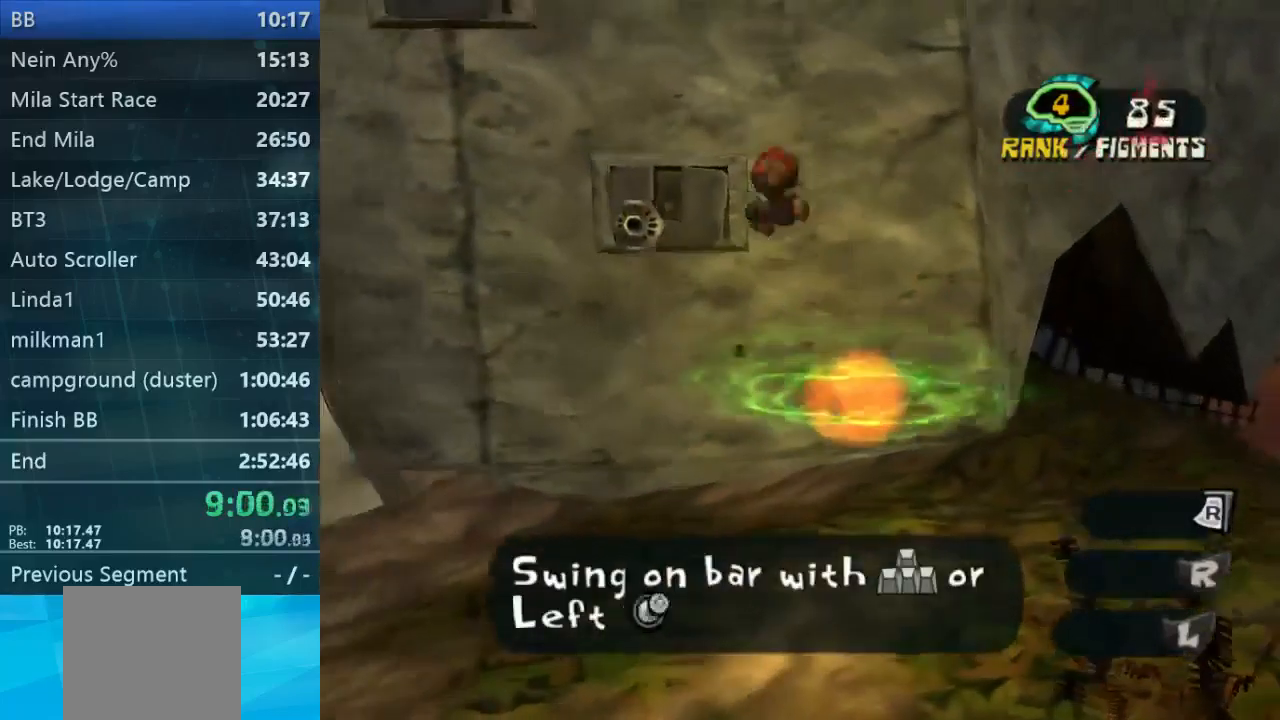
{"buttons": [], "left_stick": "left", "right_stick": "center", "events": [[67, "left_stick", "left"]]}
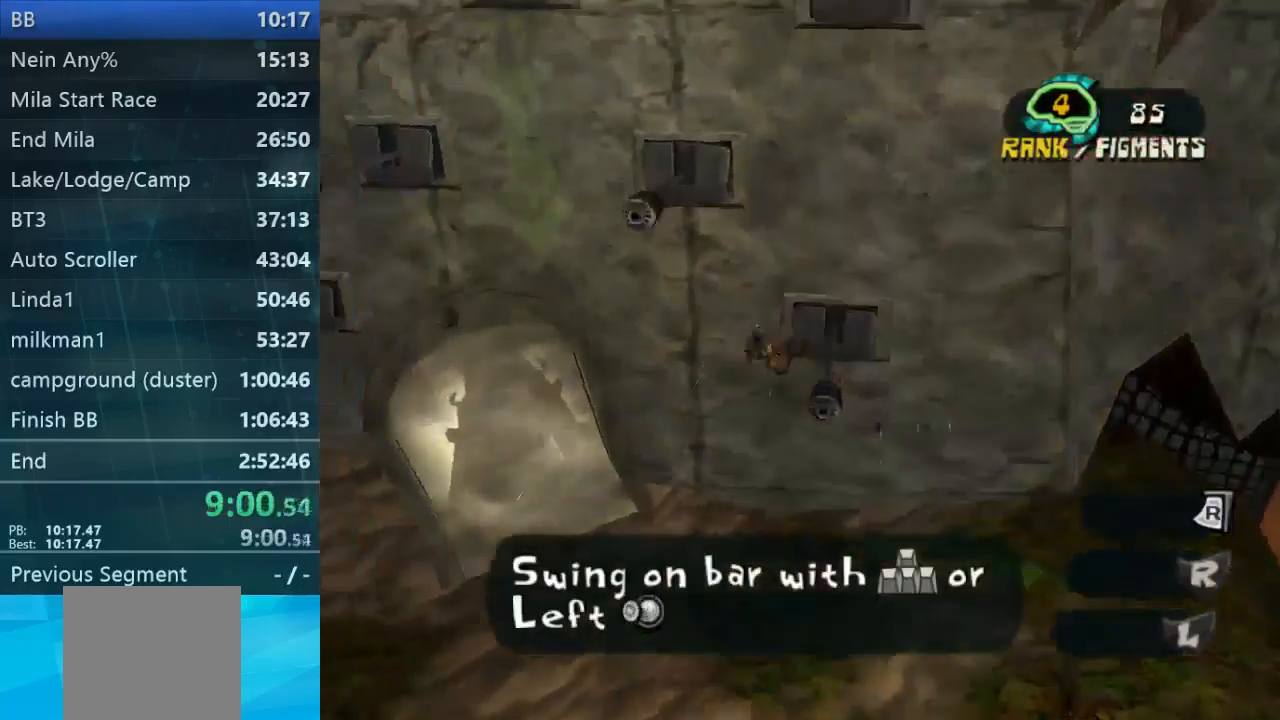
{"buttons": [], "left_stick": "left", "right_stick": "center", "events": []}
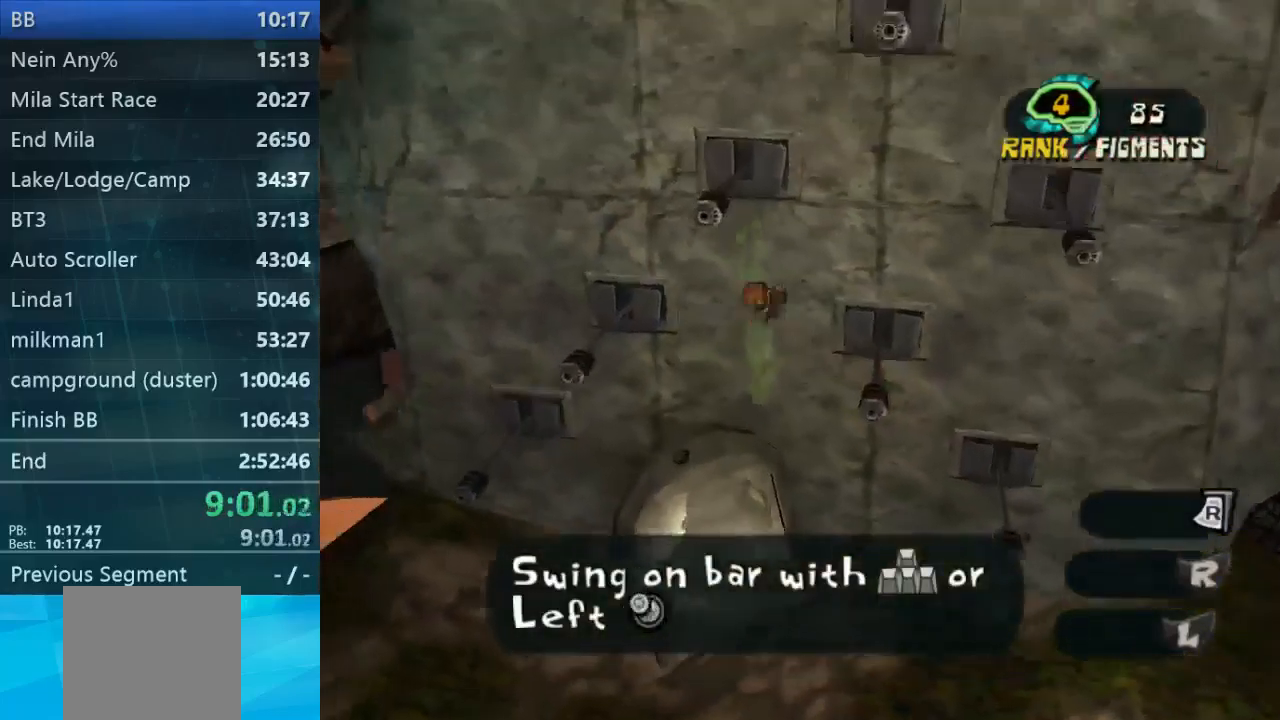
{"buttons": [], "left_stick": "center", "right_stick": "center", "events": [[167, "Y", "down"], [200, "left_stick", "center"], [300, "Y", "up"]]}
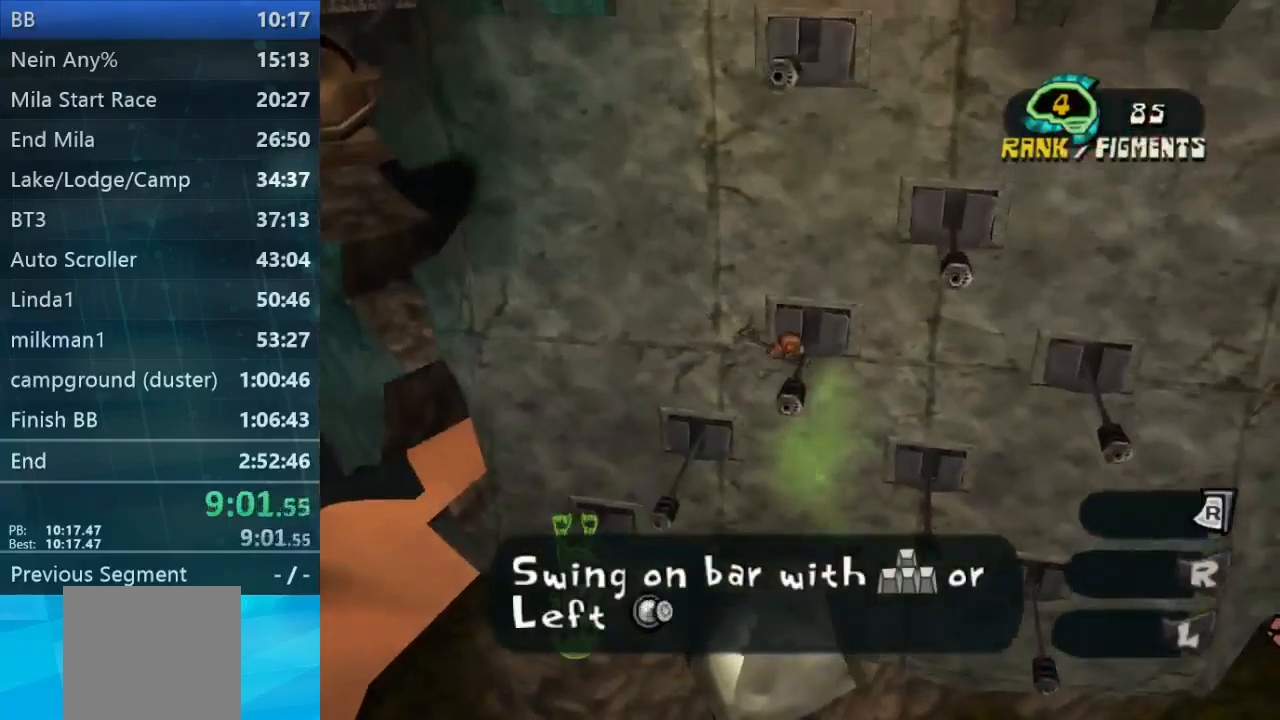
{"buttons": [], "left_stick": "right", "right_stick": "center", "events": [[267, "left_stick", "right"]]}
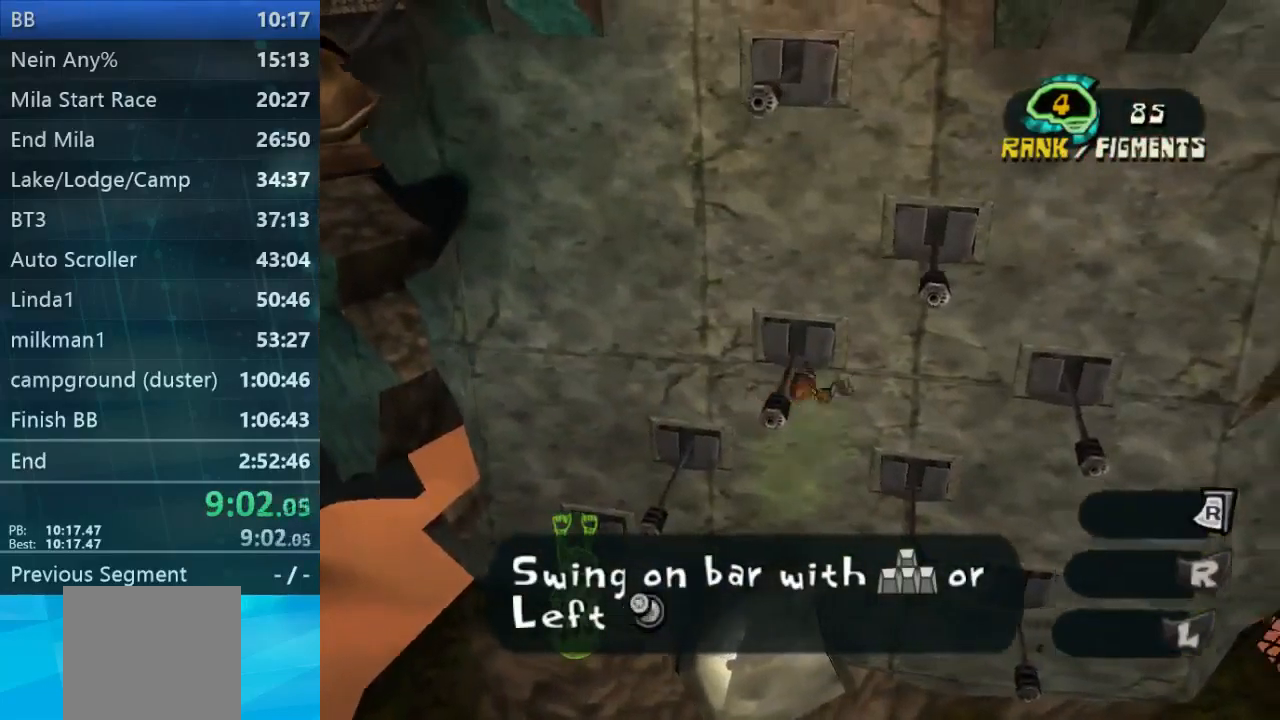
{"buttons": [], "left_stick": "center", "right_stick": "center", "events": [[233, "left_stick", "center"]]}
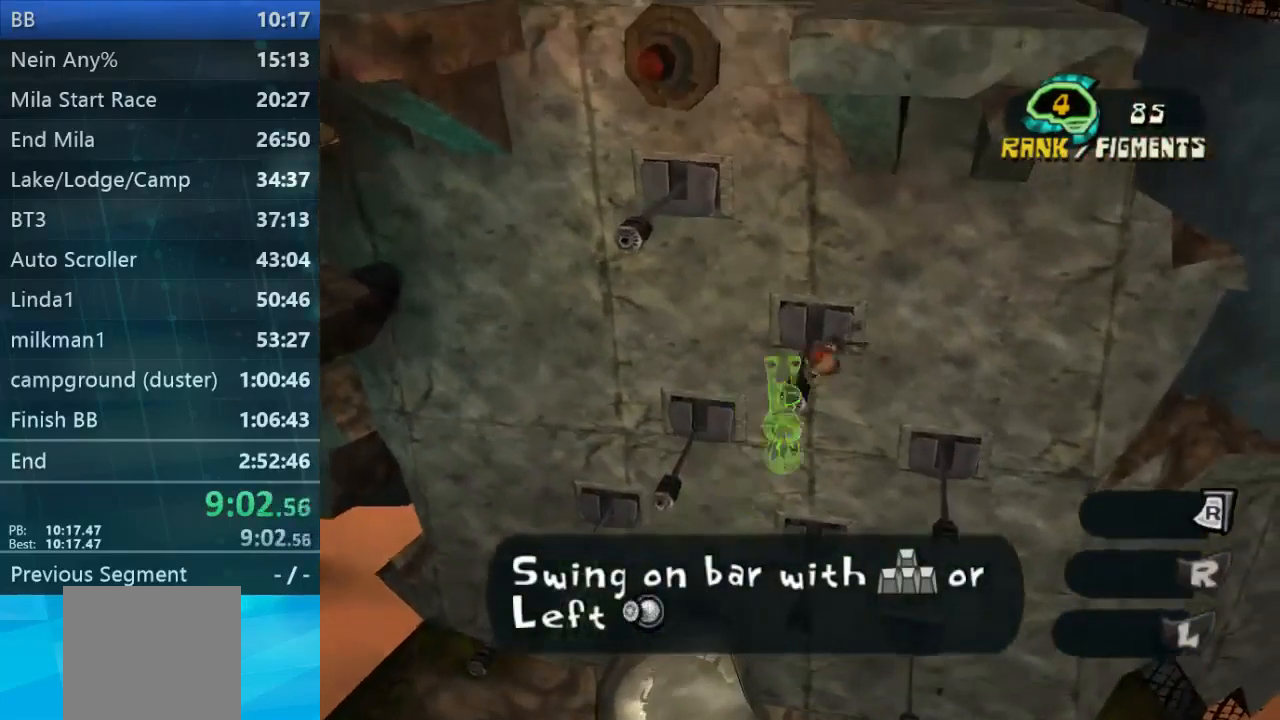
{"buttons": [], "left_stick": "left", "right_stick": "center", "events": [[367, "left_stick", "left"]]}
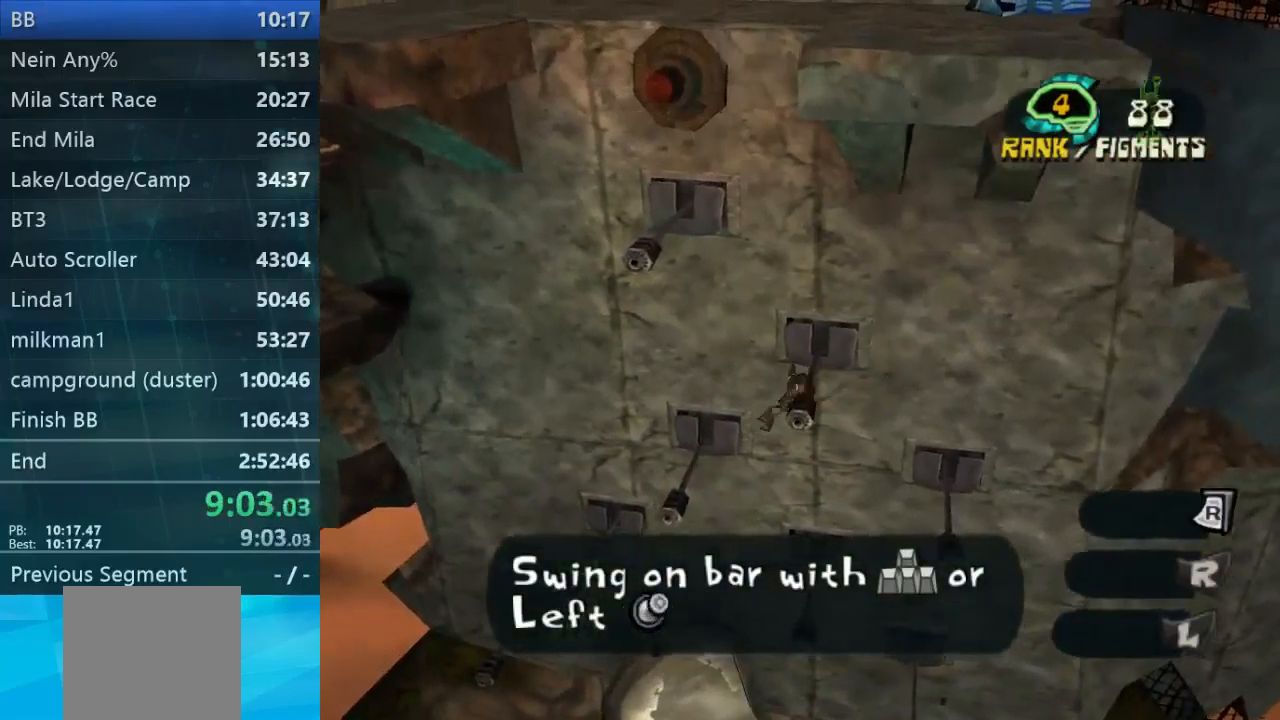
{"buttons": [], "left_stick": "up-left", "right_stick": "center", "events": [[67, "left_stick", "up-left"]]}
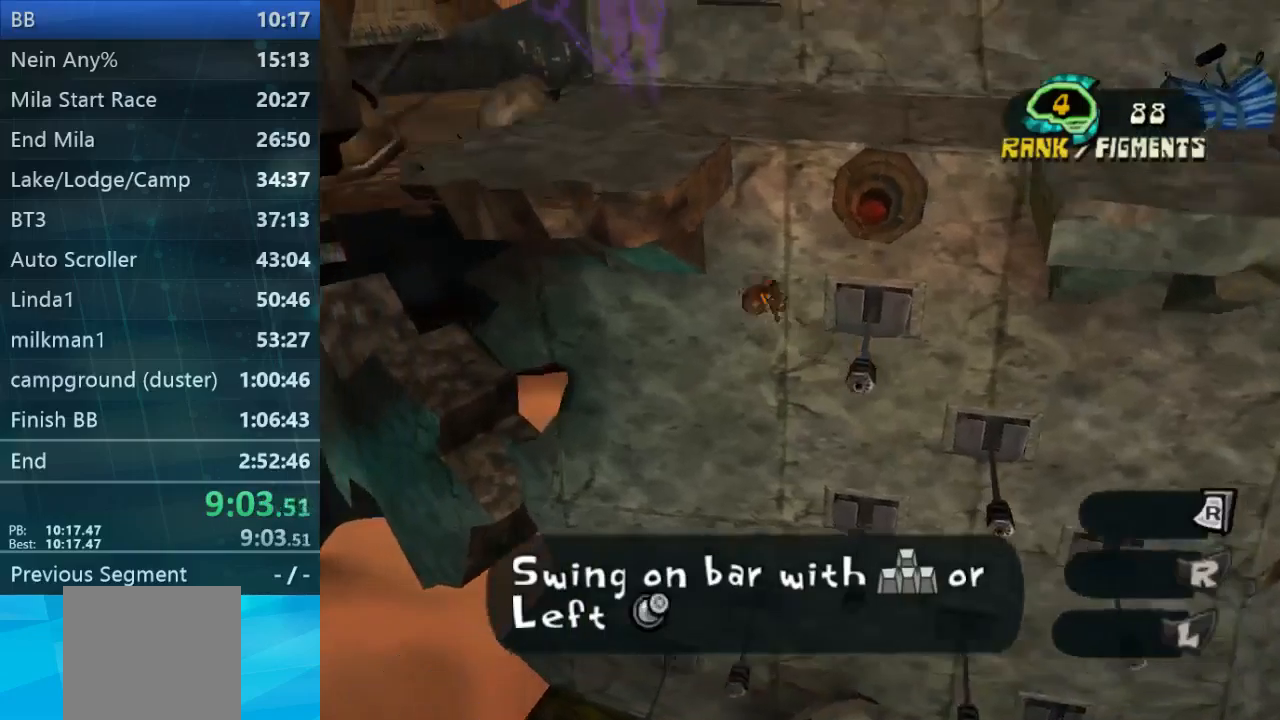
{"buttons": [], "left_stick": "up-left", "right_stick": "center", "events": []}
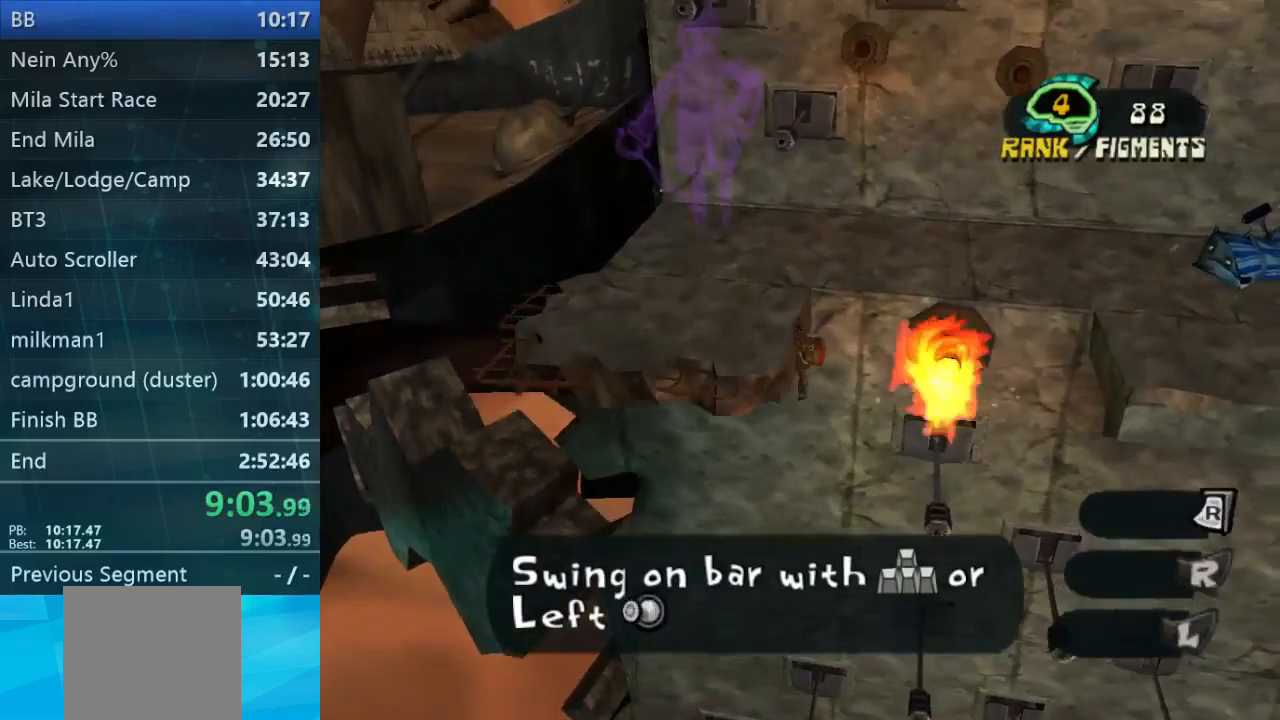
{"buttons": [], "left_stick": "up-left", "right_stick": "center", "events": [[167, "right_stick", "down-left"], [500, "right_stick", "center"]]}
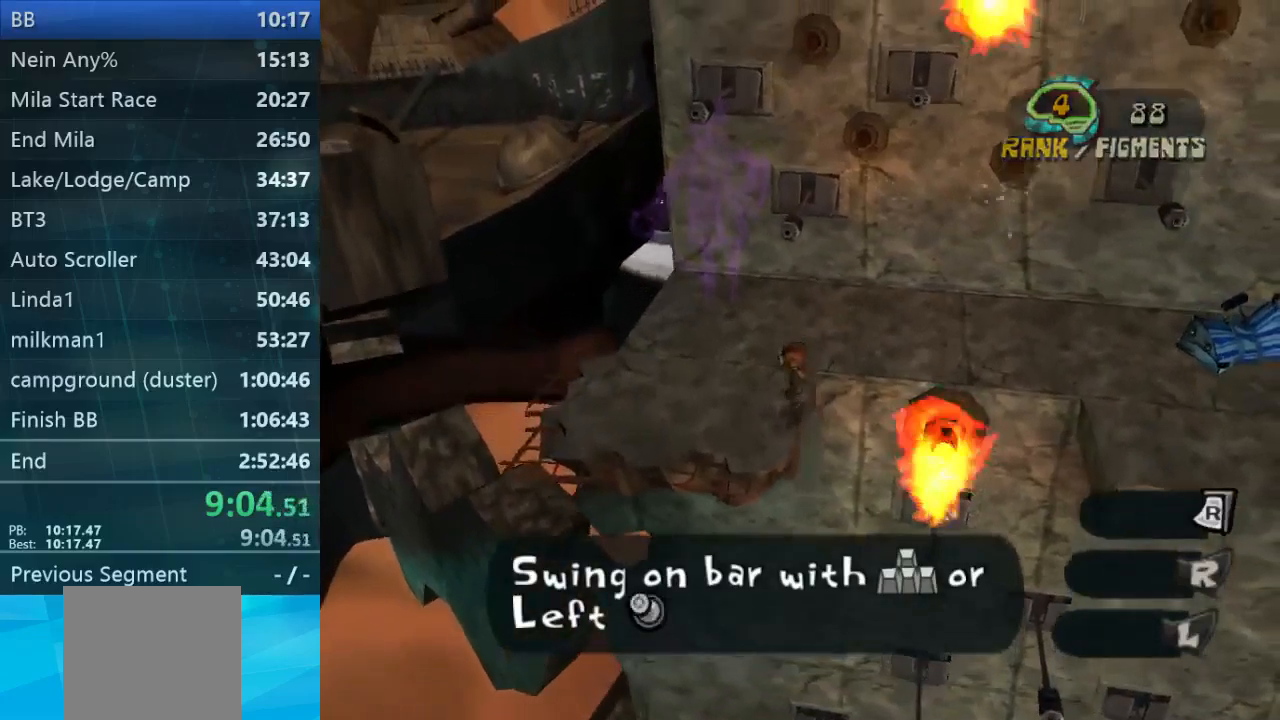
{"buttons": ["L2"], "left_stick": "up", "right_stick": "center", "events": [[334, "left_stick", "up"], [500, "L2", "down"]]}
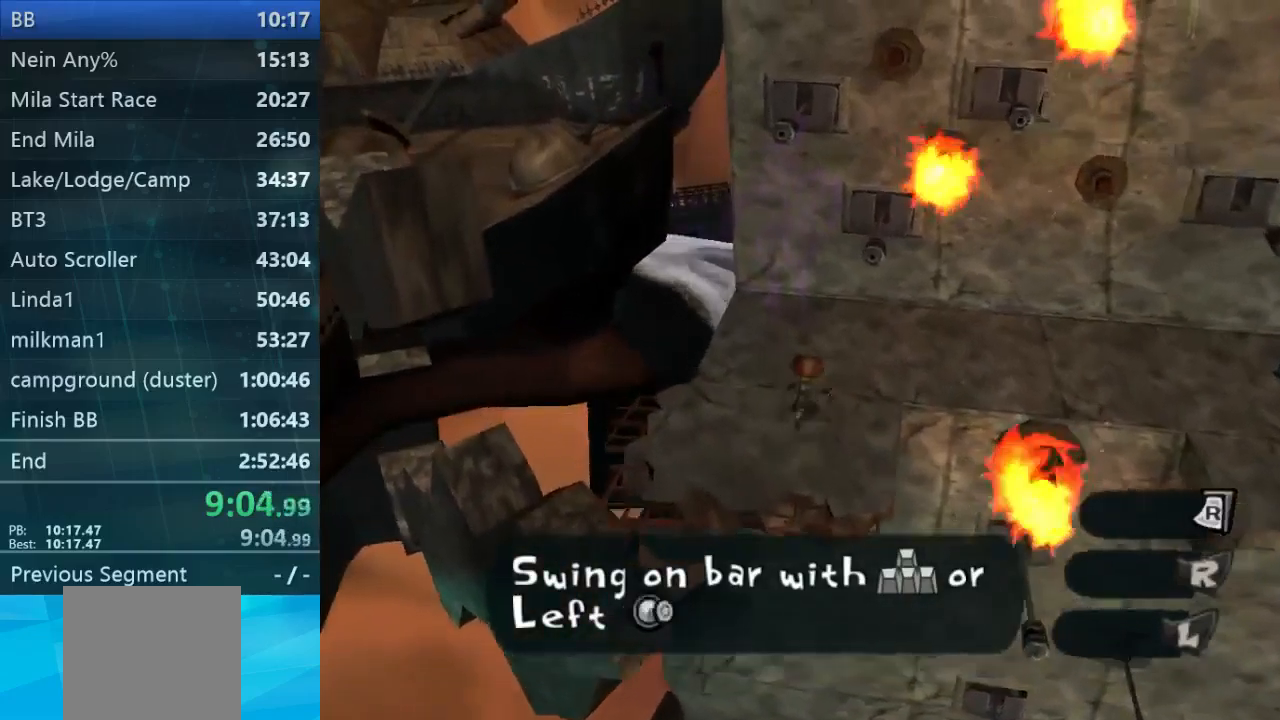
{"buttons": ["L2"], "left_stick": "down-right", "right_stick": "center", "events": [[267, "left_stick", "up-right"], [367, "left_stick", "center"], [500, "left_stick", "down-right"]]}
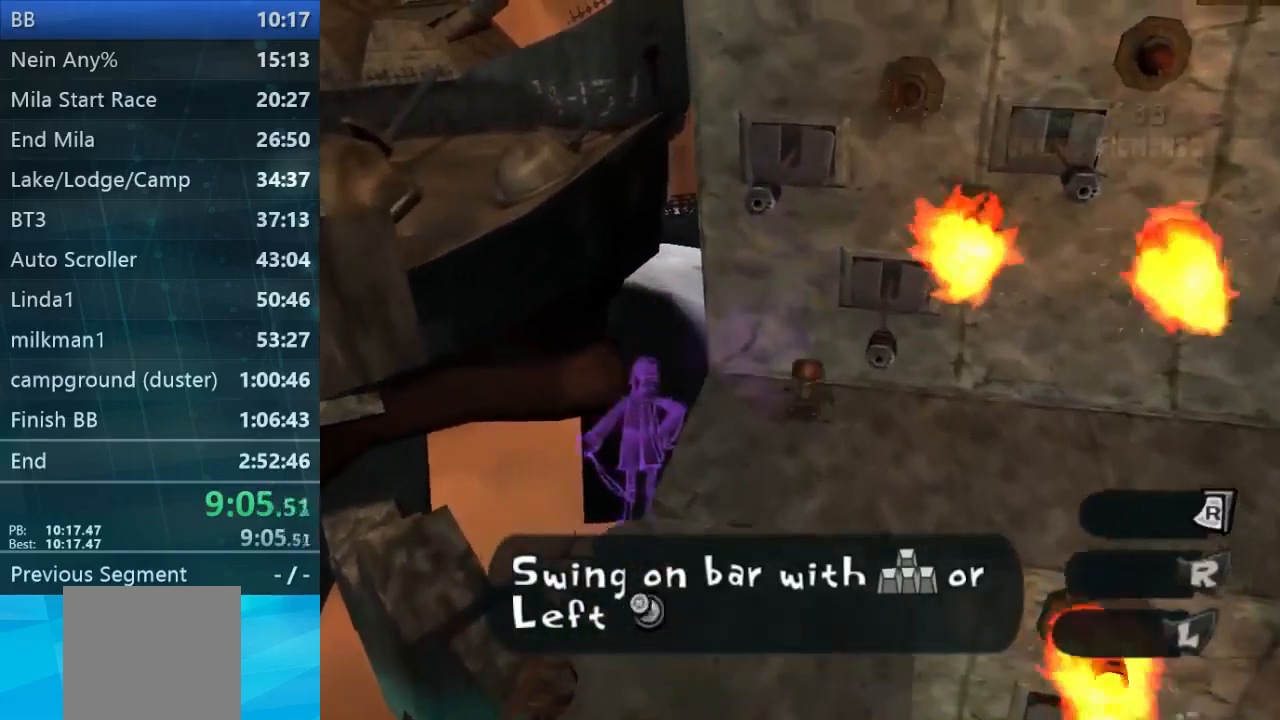
{"buttons": ["L2"], "left_stick": "right", "right_stick": "center"}
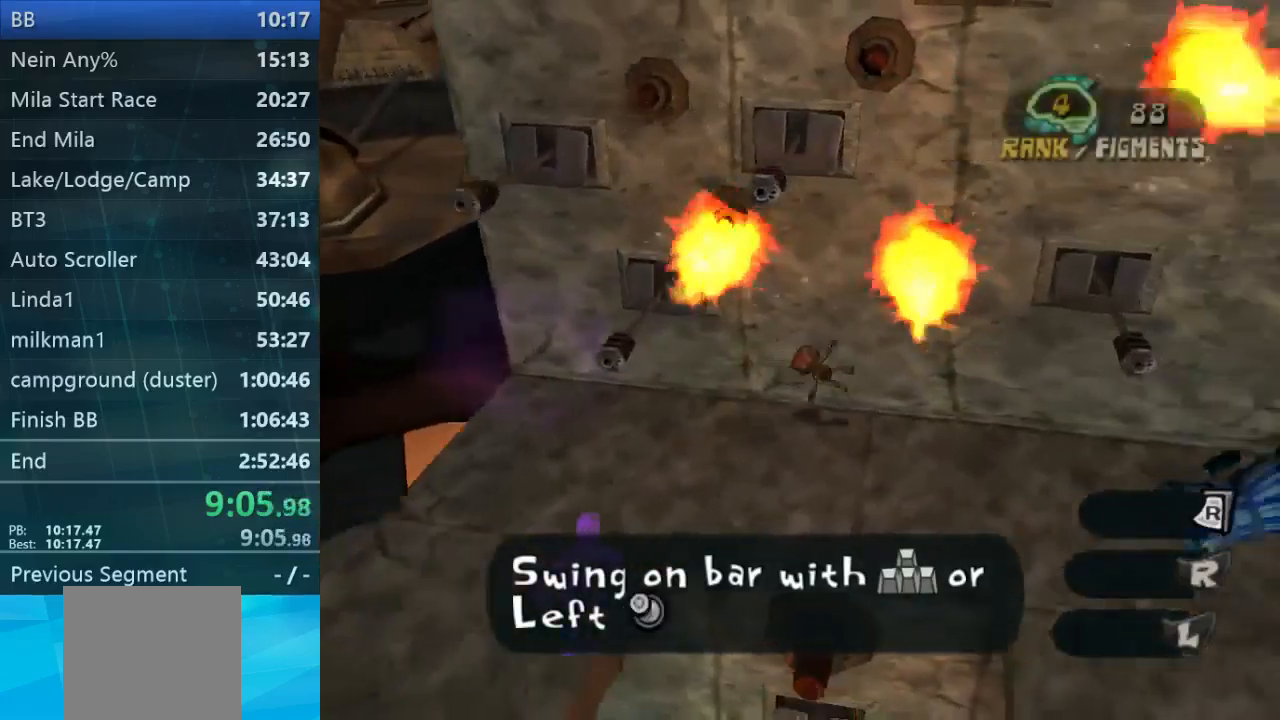
{"buttons": [], "left_stick": "down-right", "right_stick": "center", "events": [[367, "L2", "up"], [367, "left_stick", "down-right"]]}
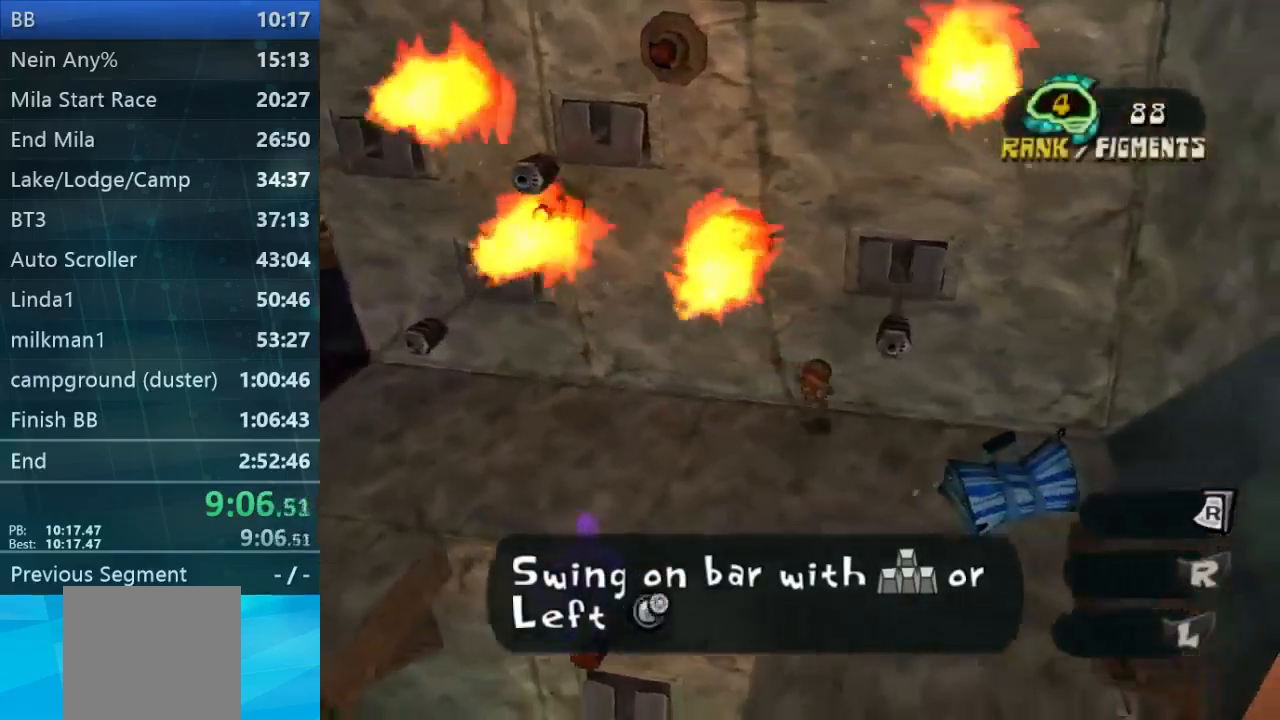
{"buttons": [], "left_stick": "down-right", "right_stick": "center", "events": []}
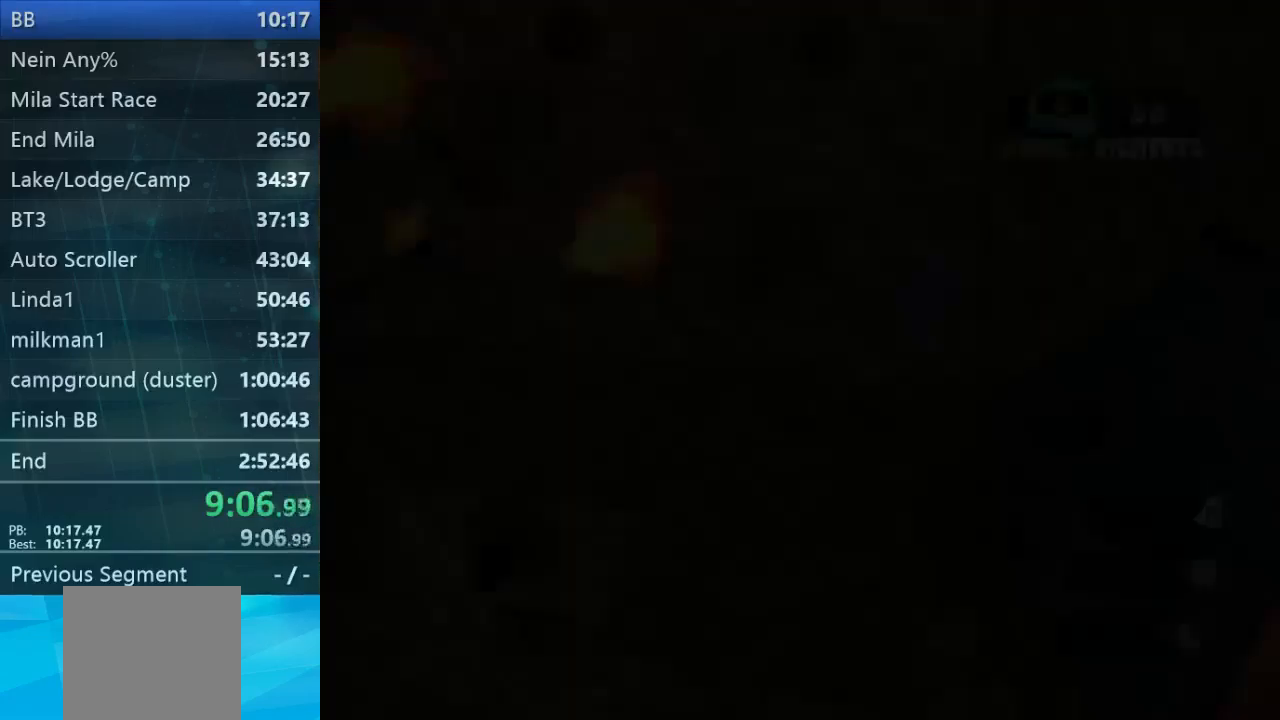
{"buttons": [], "left_stick": "left", "right_stick": "center", "events": [[134, "left_stick", "right"], [234, "left_stick", "up-right"], [334, "left_stick", "center"], [467, "left_stick", "left"]]}
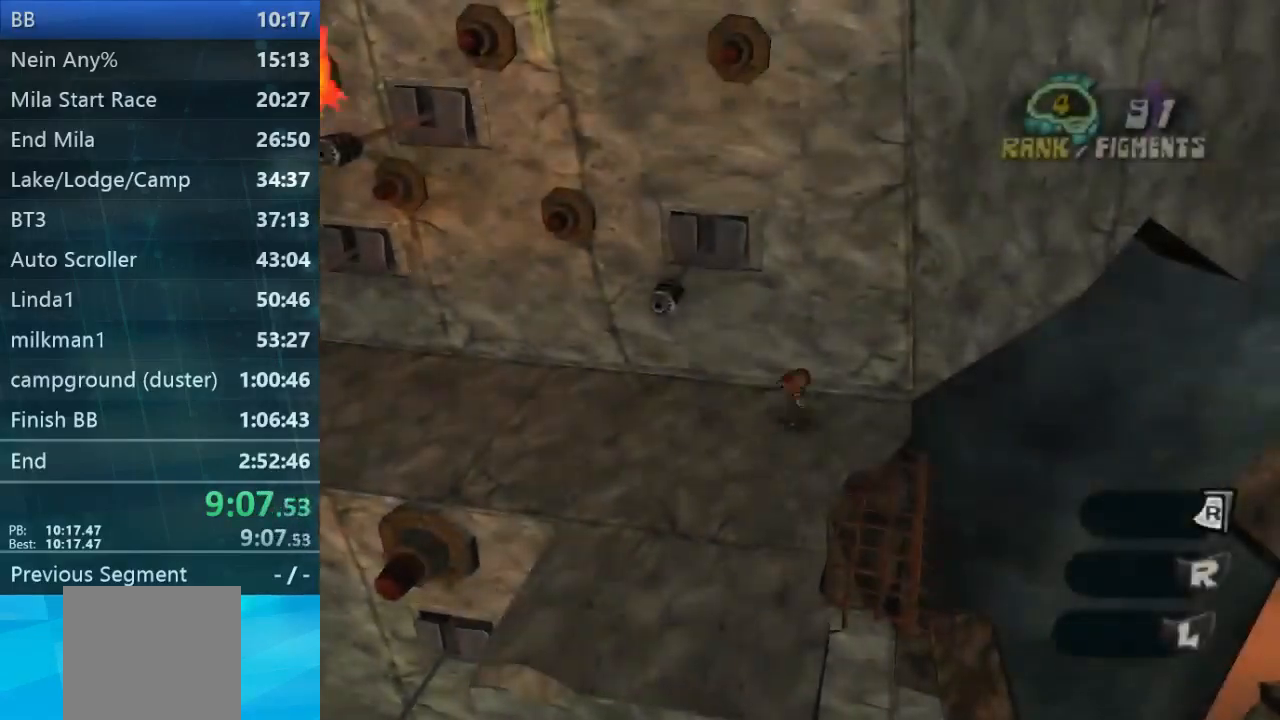
{"buttons": [], "left_stick": "up-left", "right_stick": "center", "events": [[234, "left_stick", "up-left"]]}